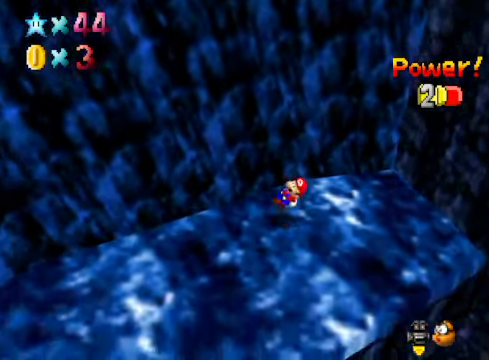
Gameplay with a controller (Xbox layout); each line is a JSON object with the inputs held at the frame after it. "events" lists button and stick changes between this image and that frame as [ms after this image, input, new state], when the widget could be followed in between.
{"buttons": [], "left_stick": "up", "right_stick": "center", "events": []}
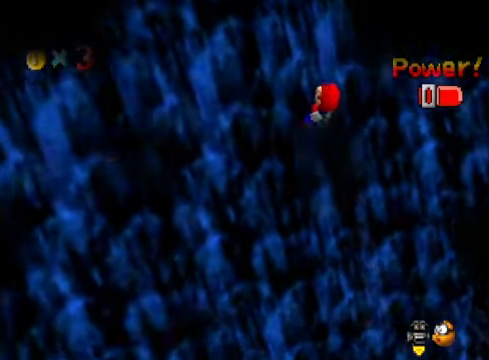
{"buttons": [], "left_stick": "center", "right_stick": "center", "events": [[501, "left_stick", "center"]]}
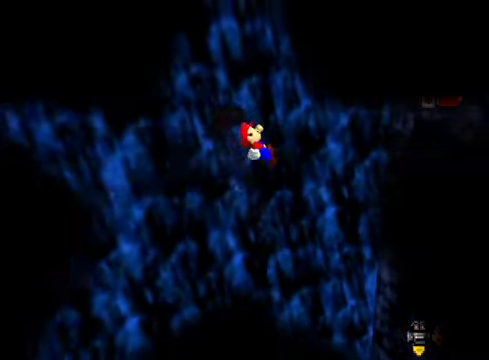
{"buttons": [], "left_stick": "center", "right_stick": "center", "events": []}
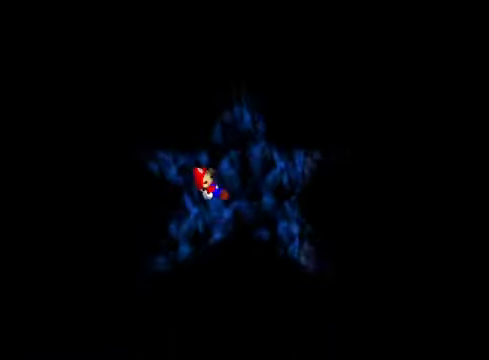
{"buttons": [], "left_stick": "center", "right_stick": "center", "events": []}
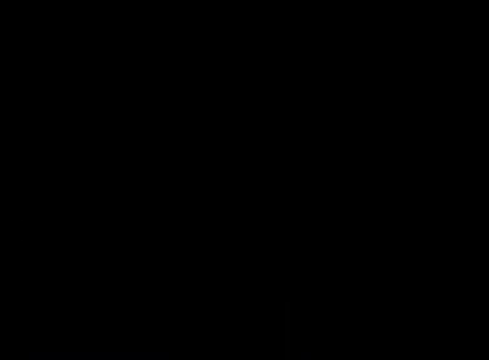
{"buttons": [], "left_stick": "center", "right_stick": "center", "events": []}
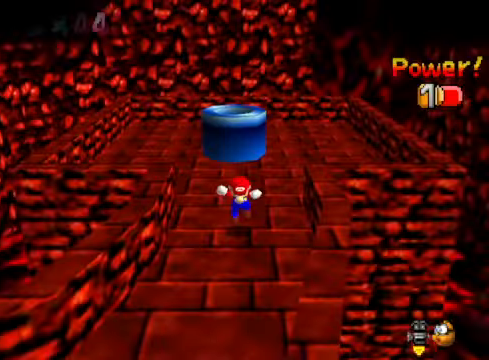
{"buttons": [], "left_stick": "center", "right_stick": "center", "events": []}
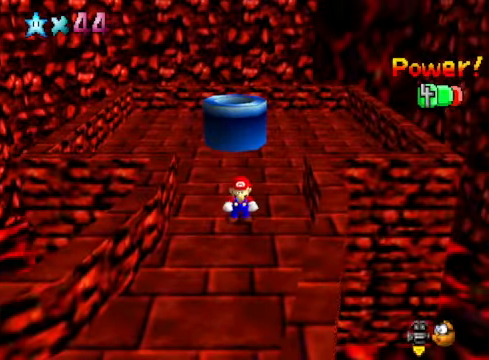
{"buttons": [], "left_stick": "up", "right_stick": "center", "events": [[67, "left_stick", "up"], [334, "A", "down"], [334, "X", "down"], [401, "X", "up"], [434, "A", "up"]]}
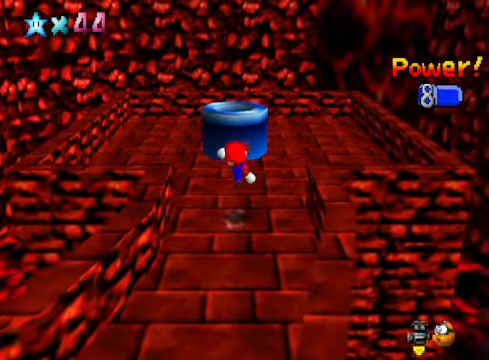
{"buttons": [], "left_stick": "up", "right_stick": "center", "events": [[234, "A", "down"], [468, "A", "up"]]}
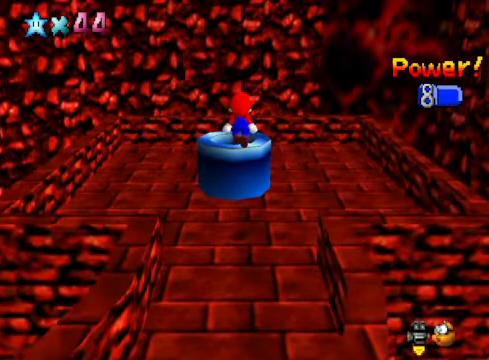
{"buttons": [], "left_stick": "down", "right_stick": "center", "events": [[67, "X", "down"], [134, "X", "up"], [134, "left_stick", "center"], [201, "left_stick", "down"]]}
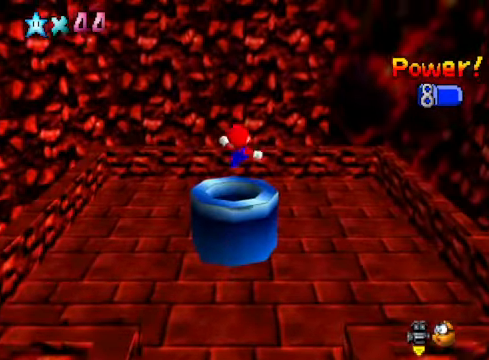
{"buttons": [], "left_stick": "center", "right_stick": "center", "events": [[34, "left_stick", "center"], [167, "left_stick", "up"], [301, "left_stick", "center"]]}
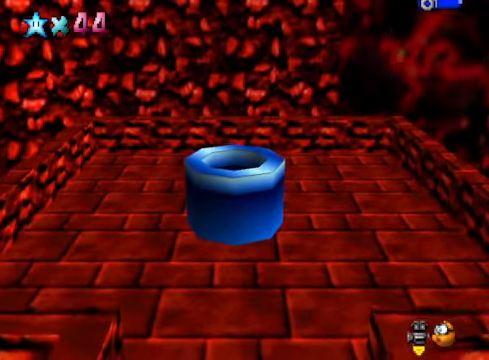
{"buttons": [], "left_stick": "center", "right_stick": "center", "events": []}
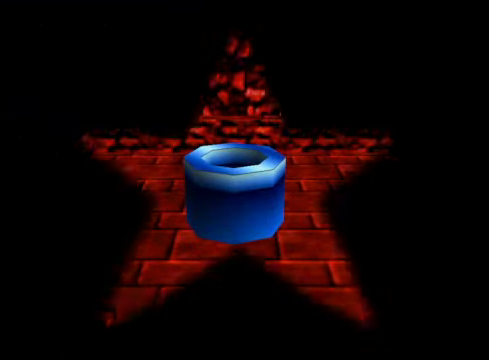
{"buttons": [], "left_stick": "center", "right_stick": "center", "events": [[33, "A", "down"], [134, "A", "up"], [267, "A", "down"], [367, "A", "up"]]}
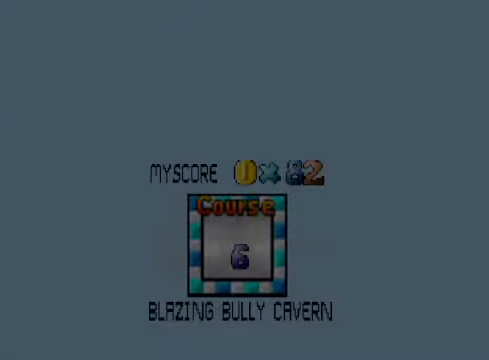
{"buttons": ["A"], "left_stick": "center", "right_stick": "center", "events": [[501, "A", "down"]]}
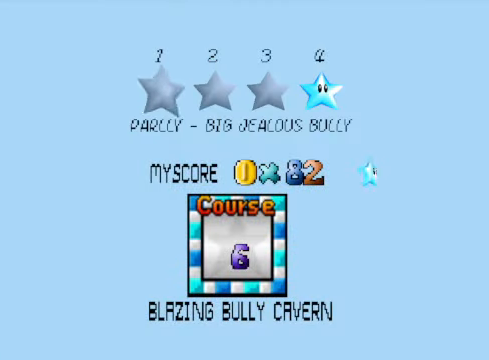
{"buttons": [], "left_stick": "center", "right_stick": "center", "events": [[67, "A", "up"], [200, "A", "down"], [267, "A", "up"], [367, "A", "down"], [468, "A", "up"]]}
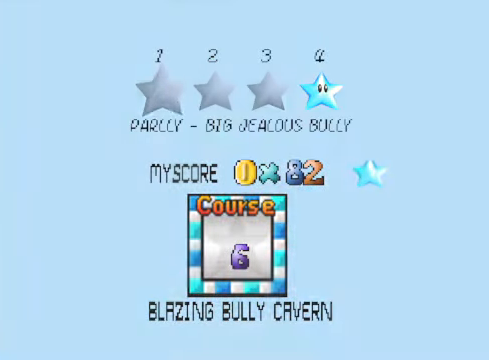
{"buttons": [], "left_stick": "center", "right_stick": "center", "events": []}
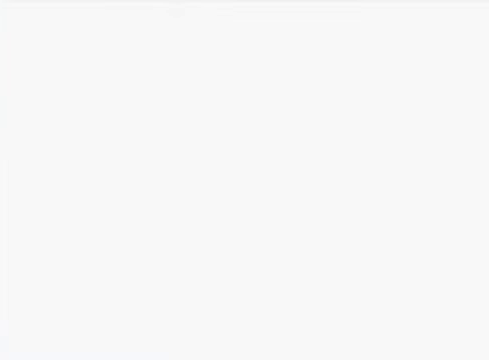
{"buttons": [], "left_stick": "center", "right_stick": "center", "events": []}
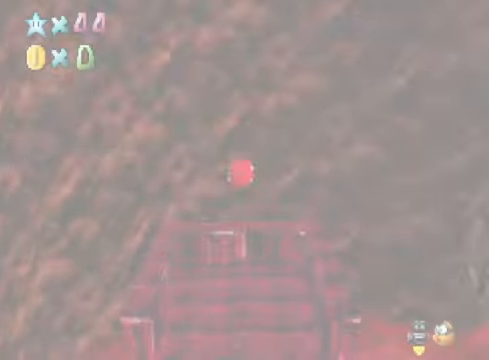
{"buttons": [], "left_stick": "down", "right_stick": "center", "events": [[500, "left_stick", "down"]]}
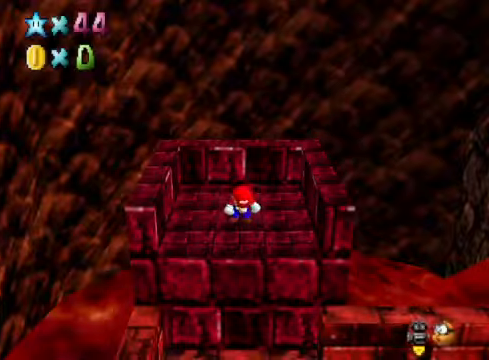
{"buttons": [], "left_stick": "up-right", "right_stick": "center", "events": [[34, "right_stick", "down-right"], [201, "left_stick", "down-right"], [201, "right_stick", "center"], [334, "right_stick", "down-right"], [368, "left_stick", "right"], [501, "left_stick", "up-right"], [501, "right_stick", "center"]]}
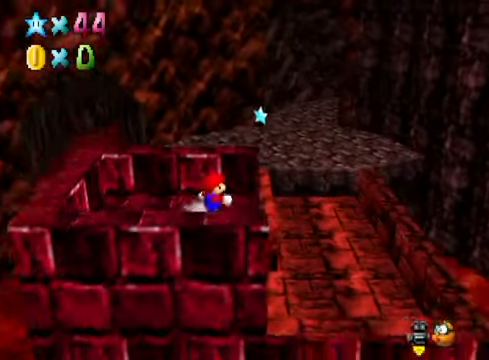
{"buttons": [], "left_stick": "up-right", "right_stick": "center", "events": [[134, "A", "down"], [301, "A", "up"]]}
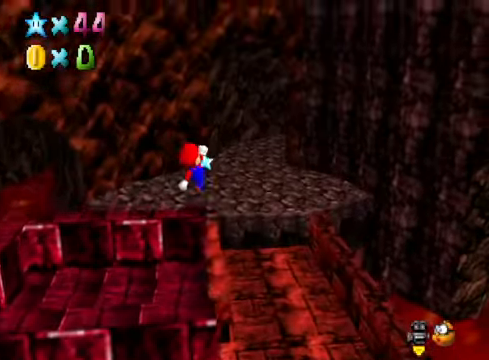
{"buttons": [], "left_stick": "up", "right_stick": "center", "events": [[167, "left_stick", "up"]]}
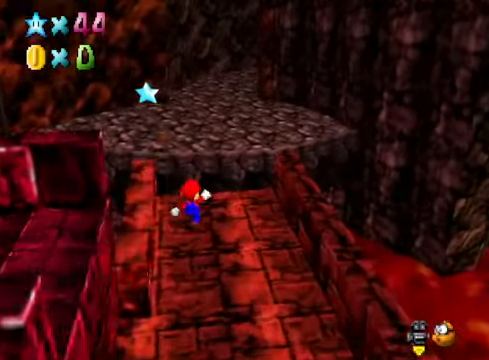
{"buttons": ["A", "X"], "left_stick": "up", "right_stick": "center", "events": [[134, "A", "down"], [367, "X", "down"]]}
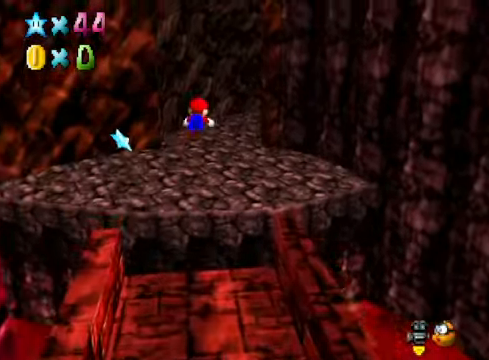
{"buttons": [], "left_stick": "up-left", "right_stick": "center", "events": [[33, "X", "up"], [67, "A", "up"], [234, "right_stick", "down-right"], [301, "left_stick", "up-left"], [367, "right_stick", "center"]]}
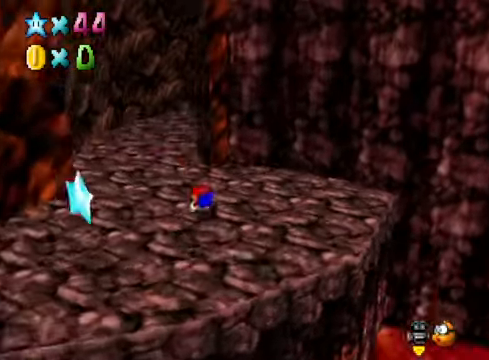
{"buttons": [], "left_stick": "up-left", "right_stick": "down-right", "events": [[100, "A", "down"], [167, "A", "up"], [400, "right_stick", "down-right"]]}
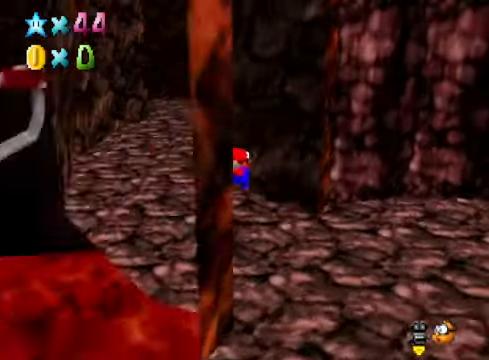
{"buttons": [], "left_stick": "up-left", "right_stick": "center", "events": [[66, "right_stick", "center"], [267, "X", "down"], [334, "X", "up"]]}
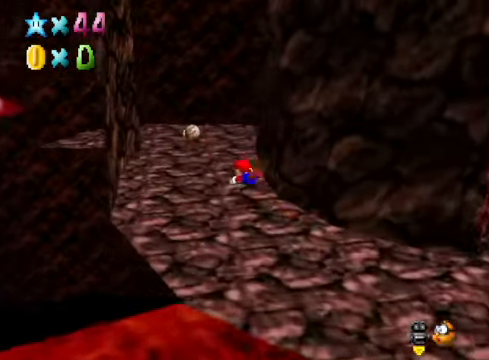
{"buttons": [], "left_stick": "down", "right_stick": "center", "events": [[167, "A", "down"], [167, "left_stick", "up-right"], [267, "A", "up"], [501, "left_stick", "down"]]}
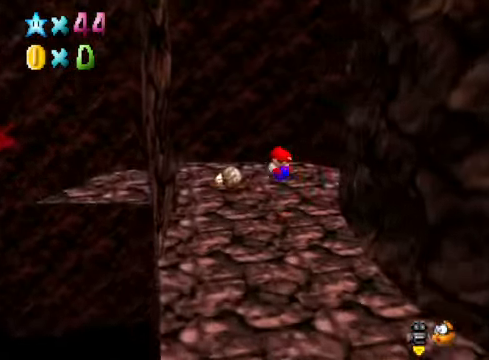
{"buttons": [], "left_stick": "up", "right_stick": "center", "events": [[33, "right_stick", "down-left"], [133, "right_stick", "center"], [200, "left_stick", "center"], [300, "A", "down"], [300, "X", "down"], [367, "left_stick", "up"], [400, "A", "up"], [400, "X", "up"]]}
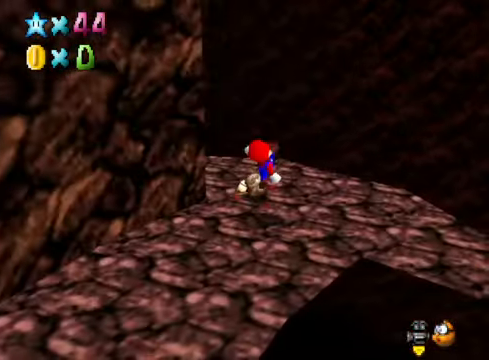
{"buttons": [], "left_stick": "up-right", "right_stick": "center", "events": [[33, "right_stick", "down-left"], [100, "left_stick", "up-right"], [167, "right_stick", "center"], [300, "A", "down"], [300, "X", "down"], [367, "X", "up"], [400, "A", "up"]]}
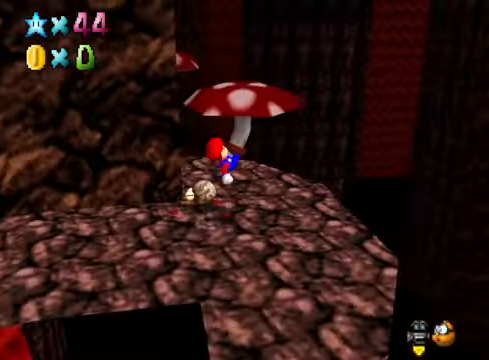
{"buttons": [], "left_stick": "up", "right_stick": "center", "events": [[167, "right_stick", "down-left"], [201, "left_stick", "center"], [268, "left_stick", "up-right"], [301, "right_stick", "center"], [435, "left_stick", "up"]]}
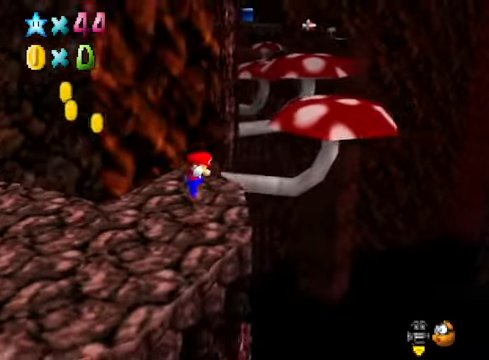
{"buttons": ["A"], "left_stick": "up-left", "right_stick": "center", "events": [[234, "left_stick", "up-left"], [401, "A", "down"]]}
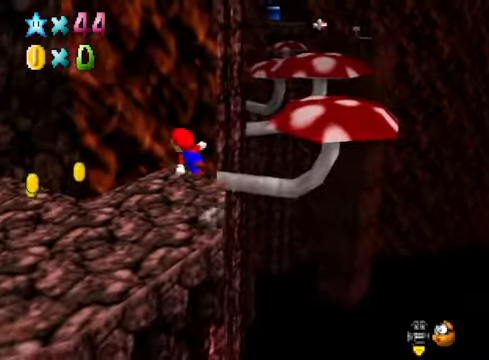
{"buttons": [], "left_stick": "down-right", "right_stick": "center", "events": [[100, "A", "up"], [167, "left_stick", "up-right"], [234, "left_stick", "right"], [334, "left_stick", "down-right"]]}